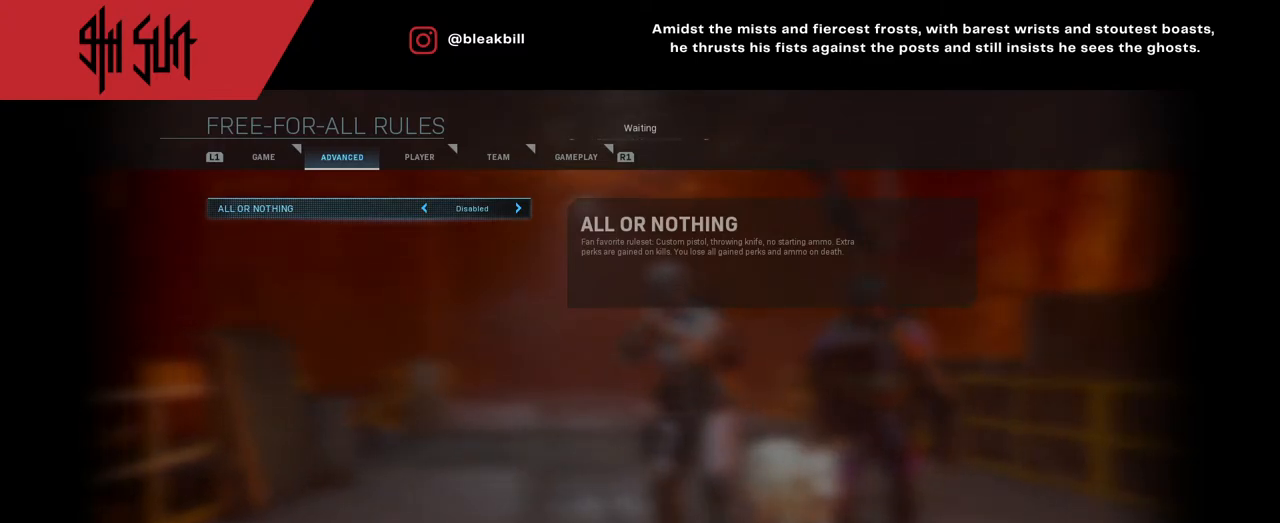
Gameplay with a controller (PlayStation layout); each line is a JSON object with the inputs held at the frame after it. "events" lists button and stick changes between this image and that frame as [ms after this image, input, new state], when the widget could be followed in between.
{"buttons": [], "left_stick": "right", "right_stick": "center", "events": [[417, "left_stick", "right"]]}
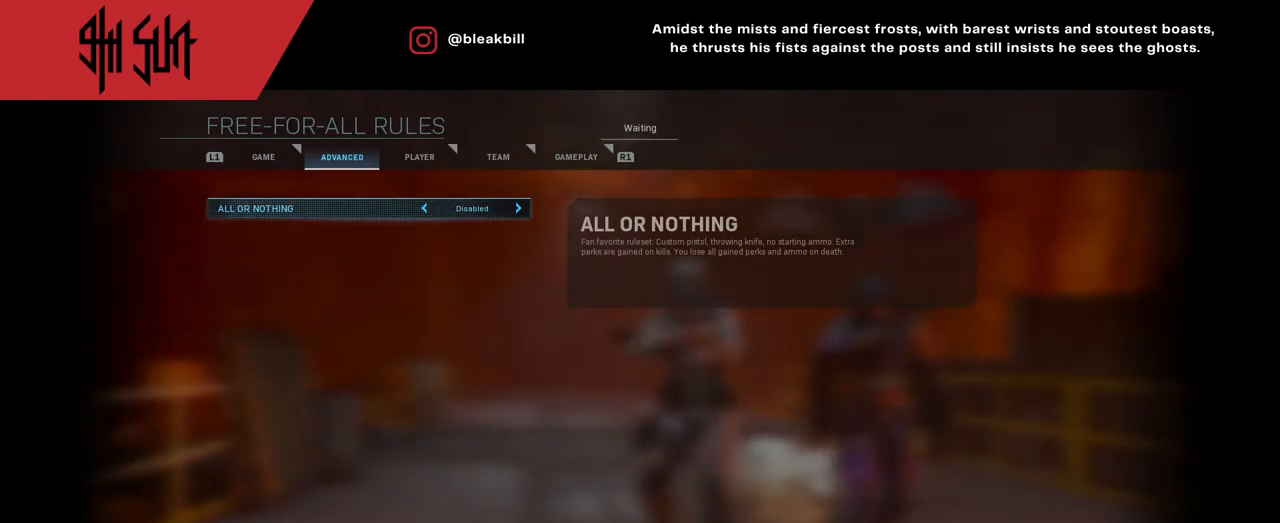
{"buttons": [], "left_stick": "center", "right_stick": "center", "events": [[117, "left_stick", "center"]]}
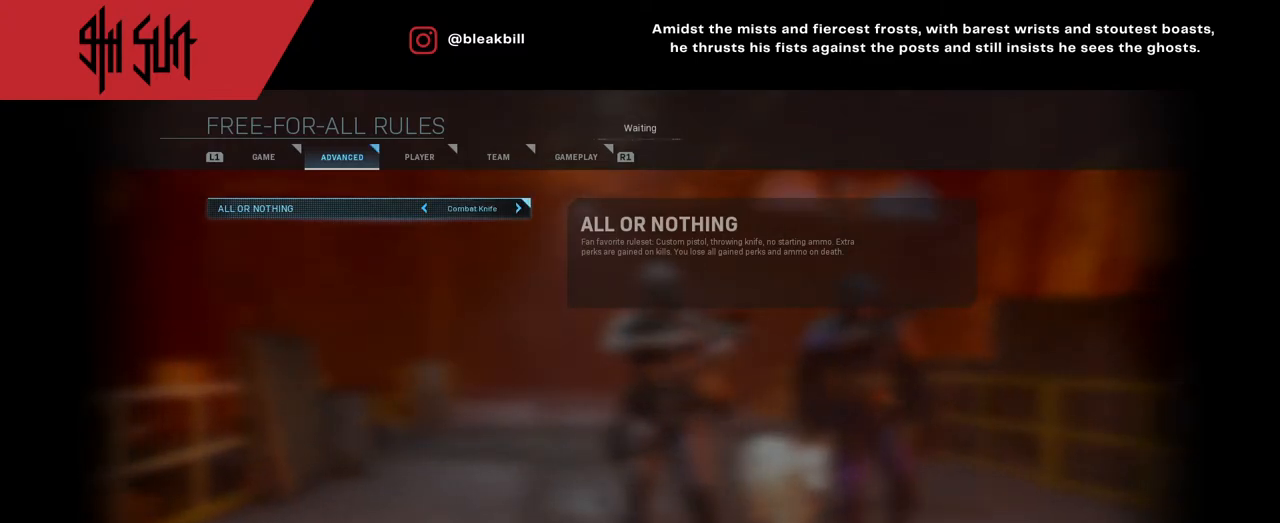
{"buttons": [], "left_stick": "center", "right_stick": "center", "events": []}
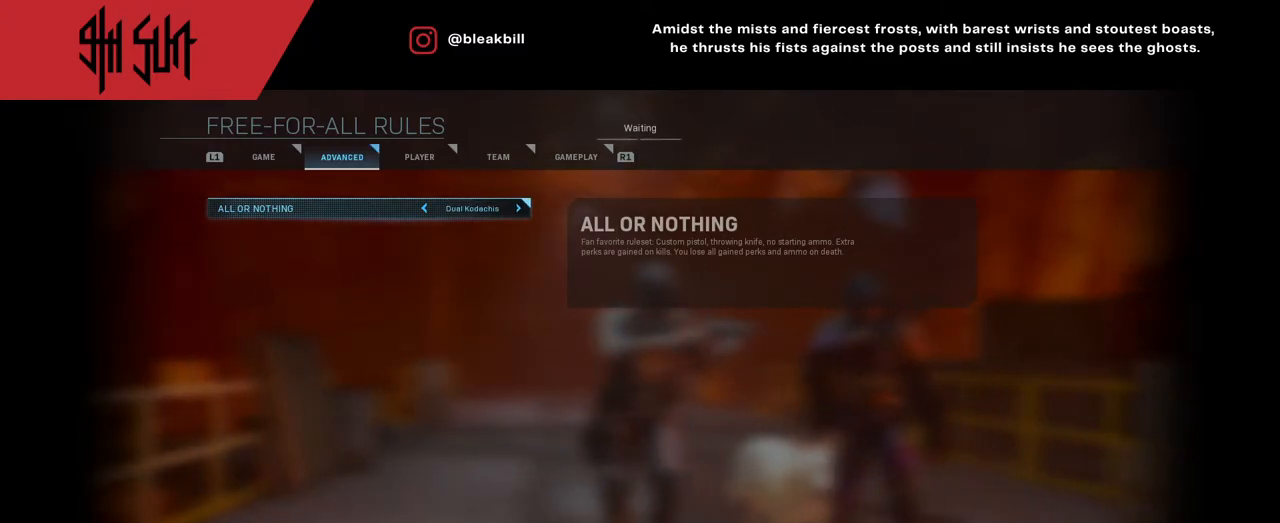
{"buttons": [], "left_stick": "center", "right_stick": "center", "events": []}
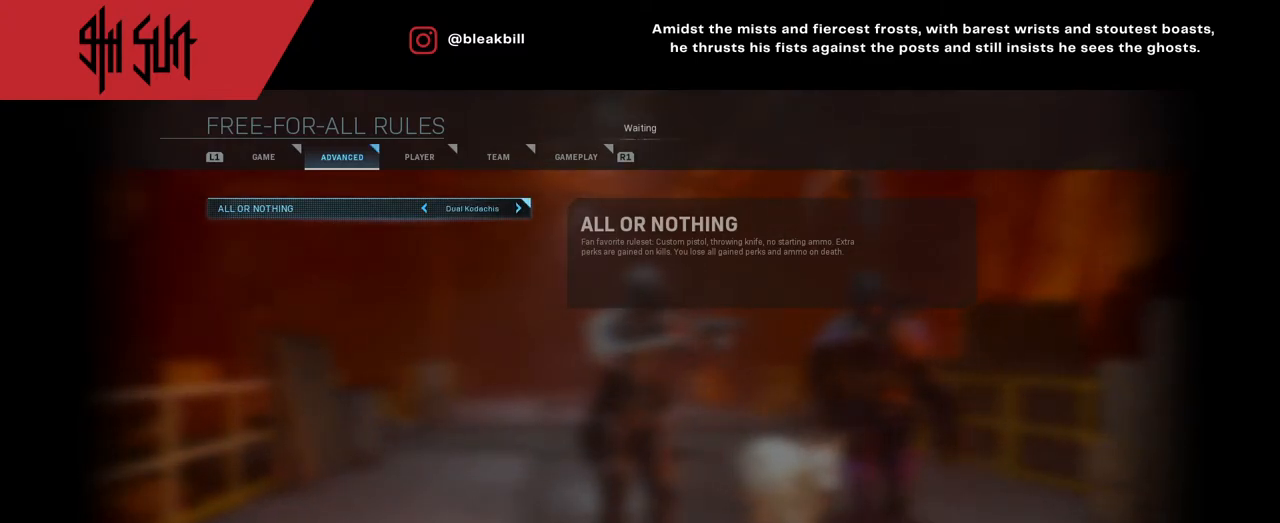
{"buttons": [], "left_stick": "center", "right_stick": "center", "events": [[100, "left_stick", "right"], [367, "left_stick", "center"]]}
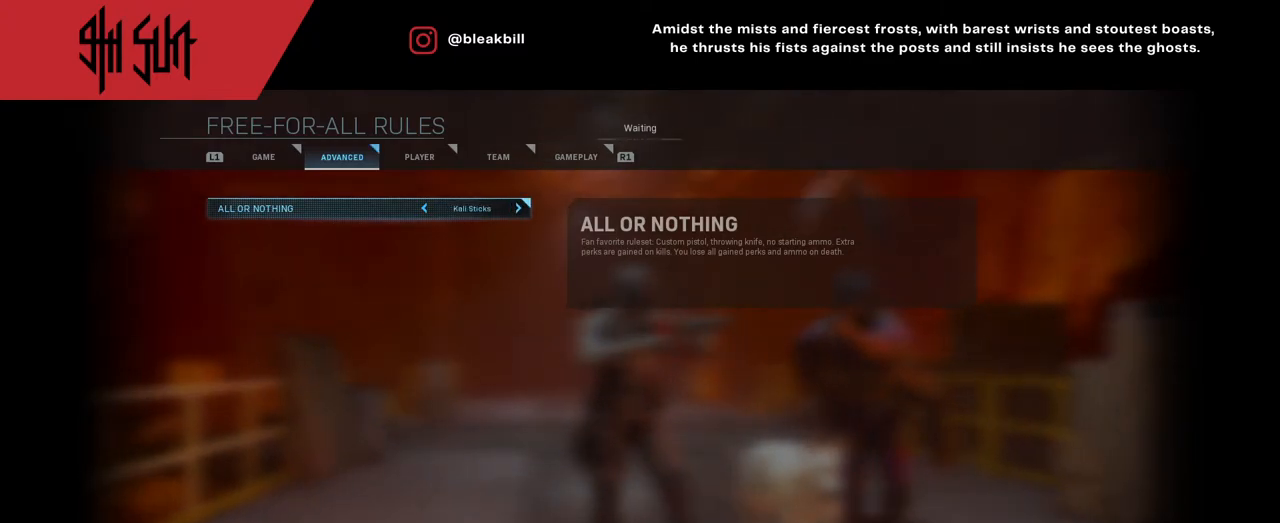
{"buttons": [], "left_stick": "center", "right_stick": "center", "events": []}
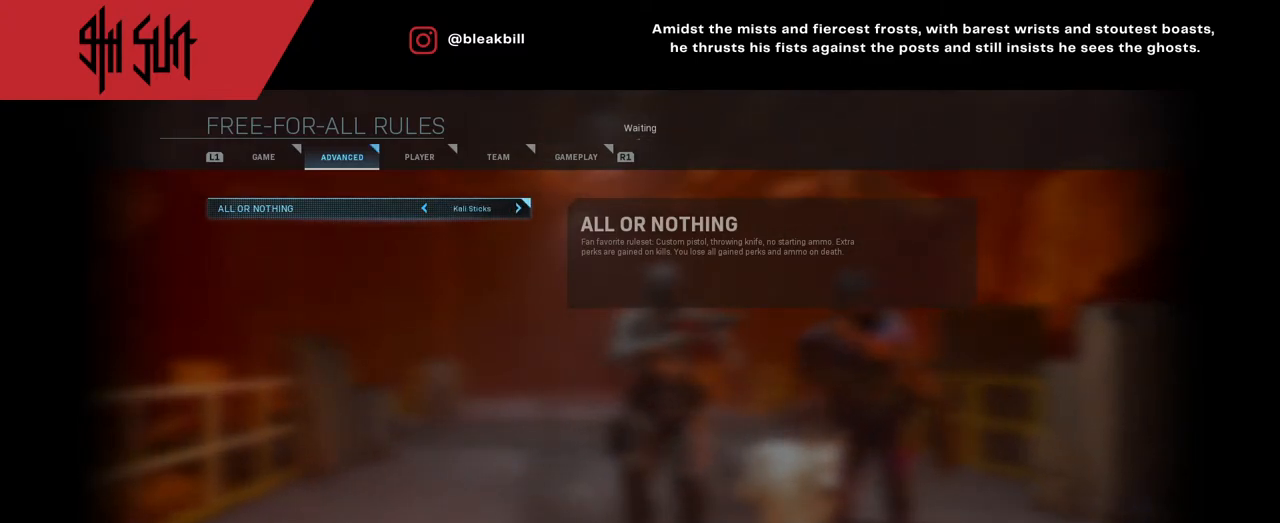
{"buttons": [], "left_stick": "left", "right_stick": "center", "events": [[150, "left_stick", "left"]]}
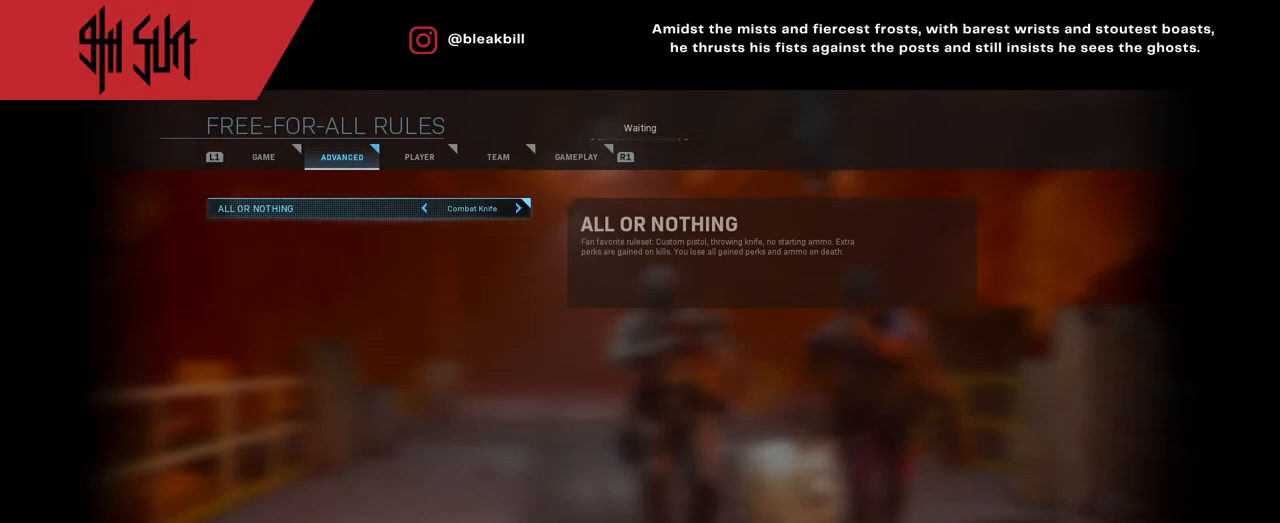
{"buttons": [], "left_stick": "left", "right_stick": "center", "events": [[350, "left_stick", "center"], [483, "left_stick", "left"]]}
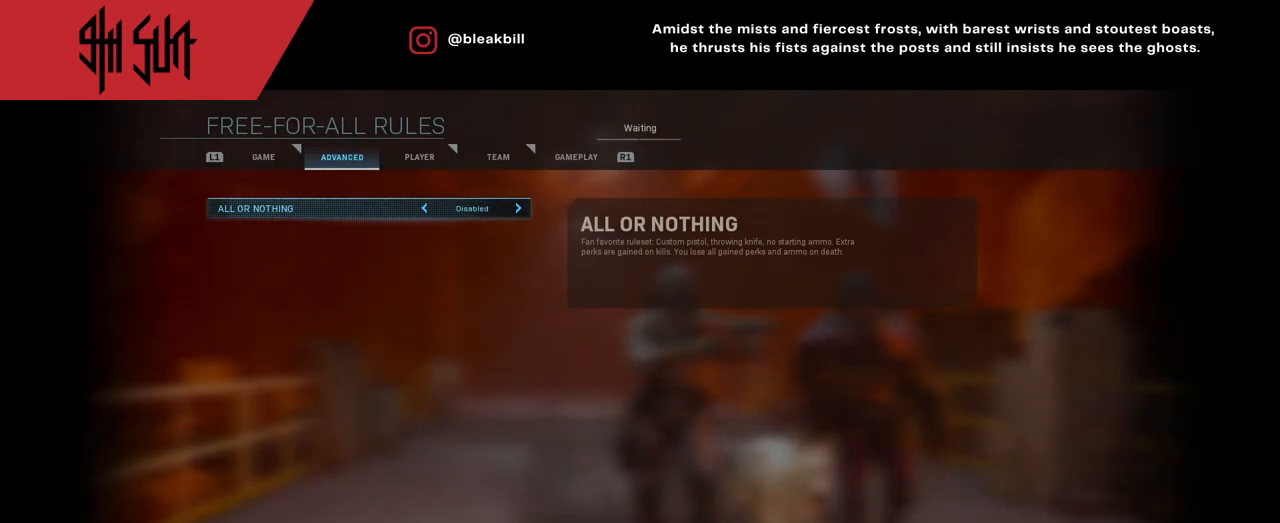
{"buttons": [], "left_stick": "center", "right_stick": "center", "events": [[117, "left_stick", "center"]]}
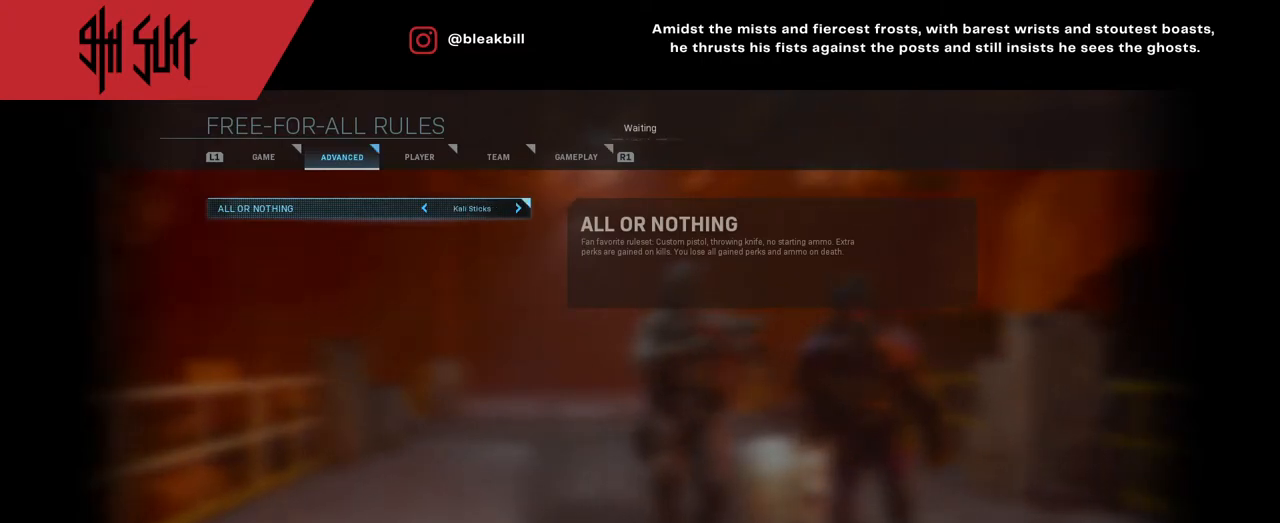
{"buttons": [], "left_stick": "center", "right_stick": "center", "events": [[83, "left_stick", "right"], [267, "left_stick", "center"]]}
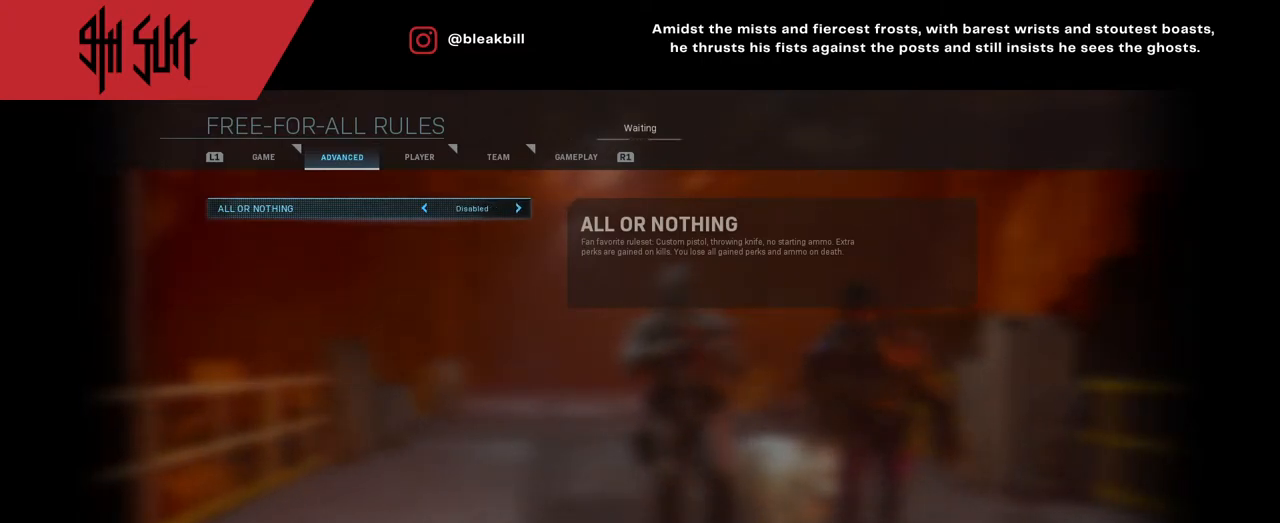
{"buttons": [], "left_stick": "center", "right_stick": "center", "events": [[83, "left_stick", "right"], [283, "left_stick", "center"]]}
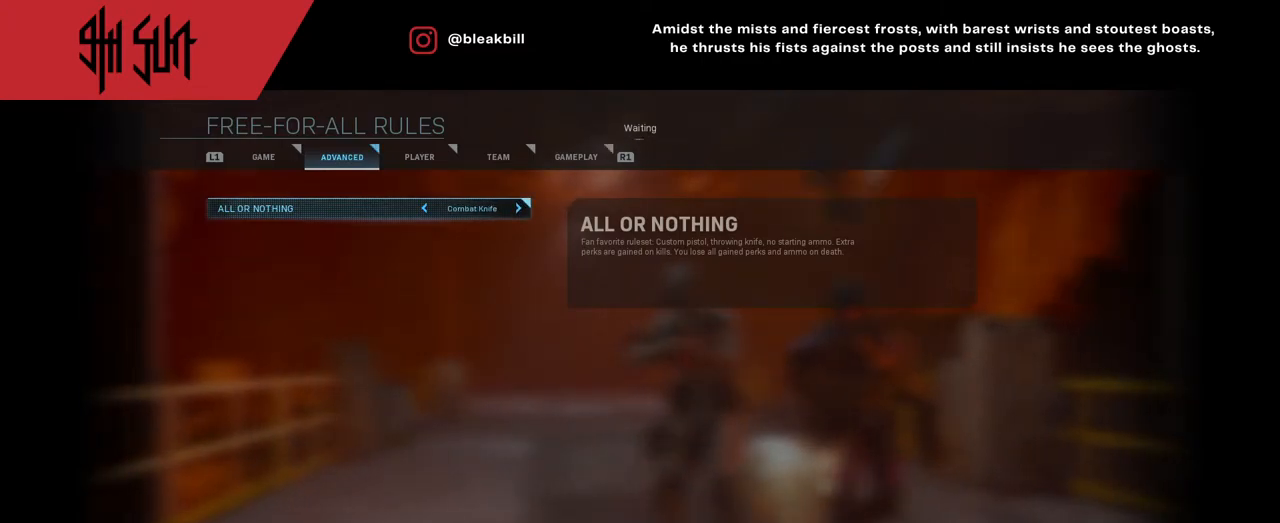
{"buttons": [], "left_stick": "center", "right_stick": "center", "events": [[50, "left_stick", "left"], [483, "left_stick", "center"]]}
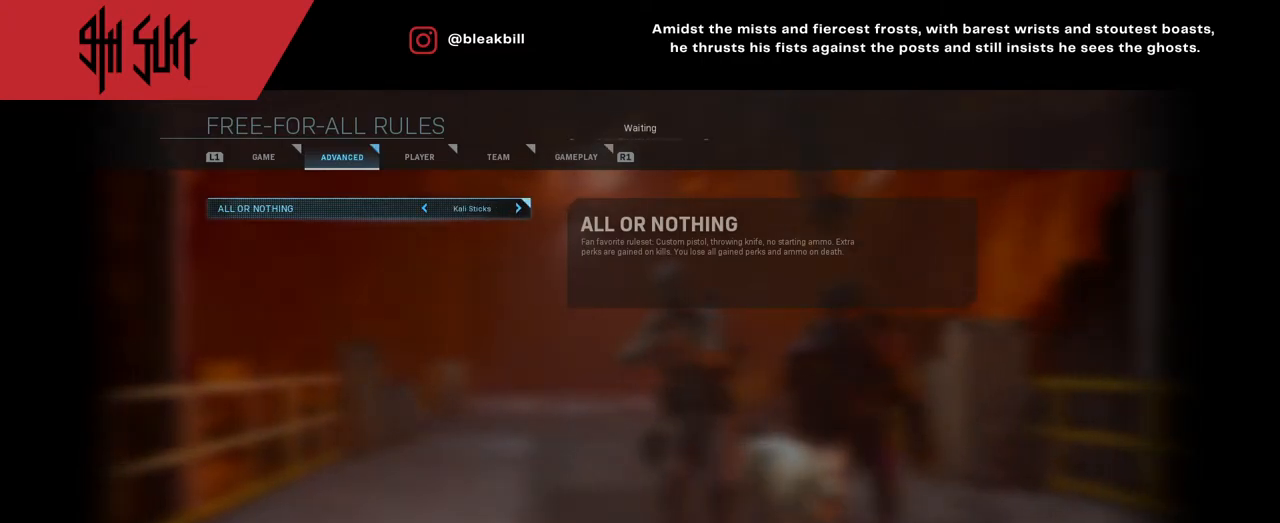
{"buttons": [], "left_stick": "center", "right_stick": "center", "events": []}
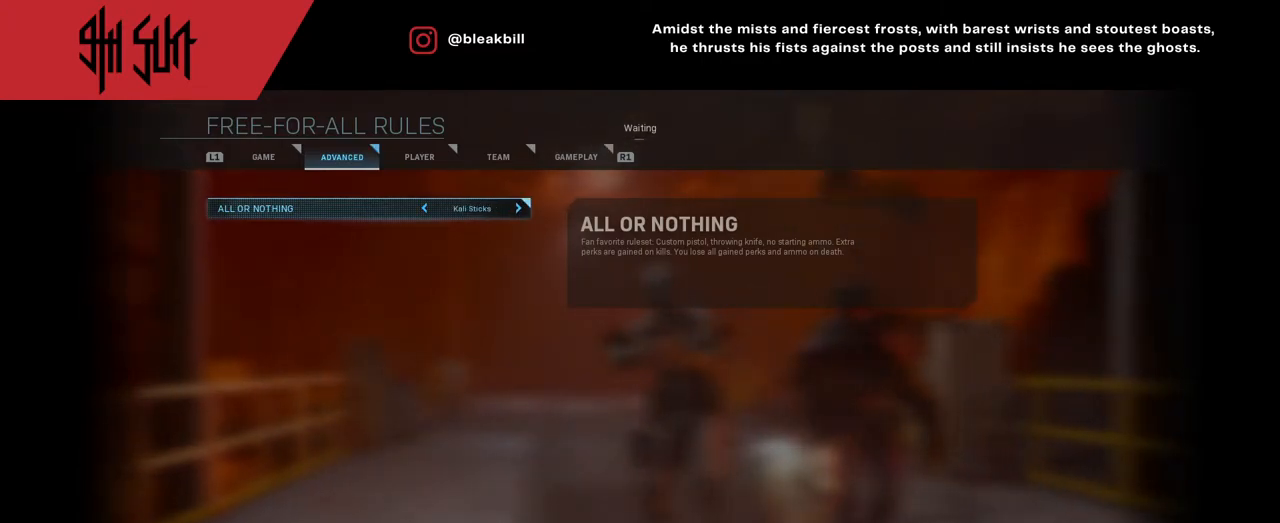
{"buttons": [], "left_stick": "center", "right_stick": "center", "events": []}
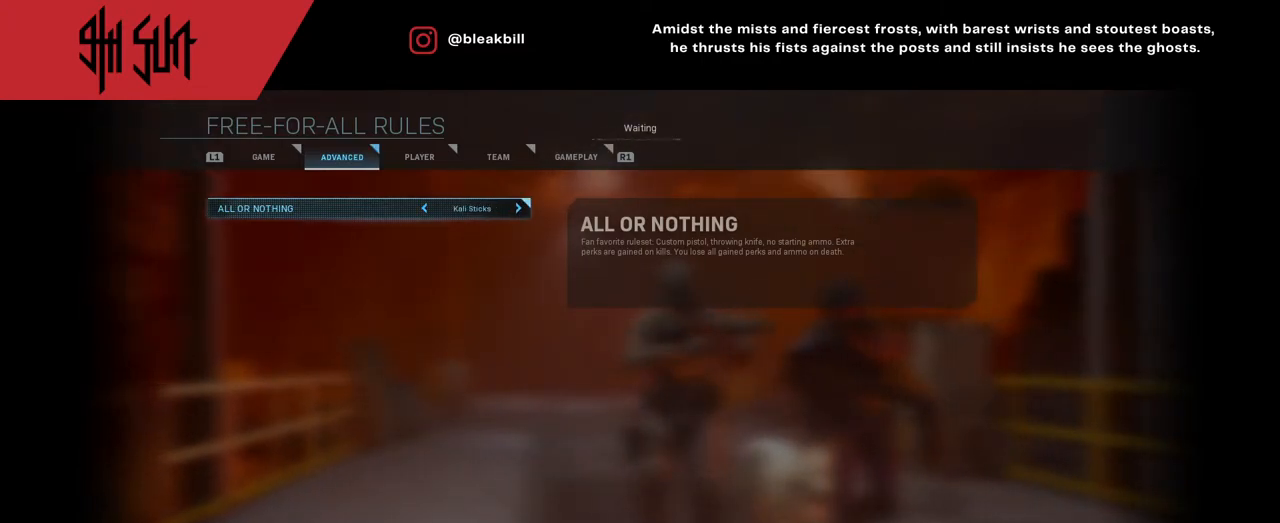
{"buttons": [], "left_stick": "center", "right_stick": "center", "events": []}
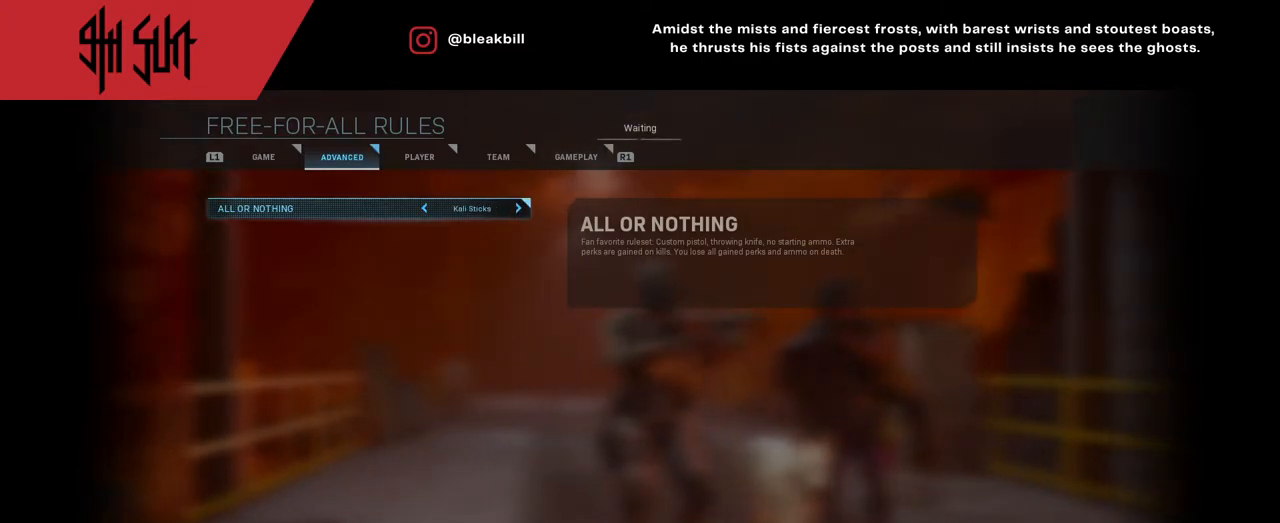
{"buttons": [], "left_stick": "center", "right_stick": "center", "events": []}
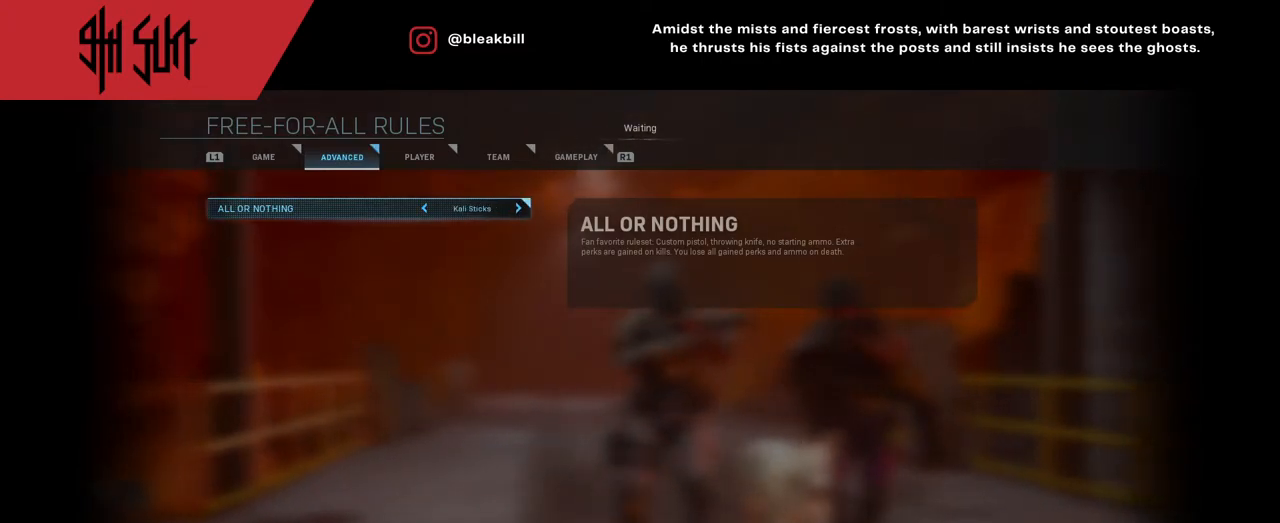
{"buttons": [], "left_stick": "center", "right_stick": "center", "events": []}
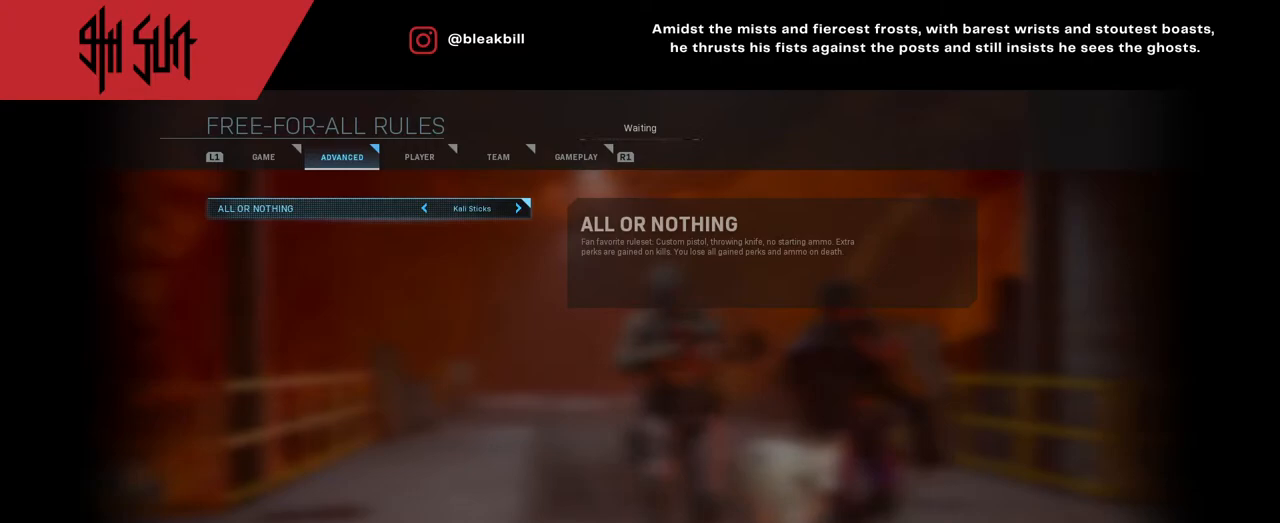
{"buttons": [], "left_stick": "left", "right_stick": "center", "events": [[317, "left_stick", "left"]]}